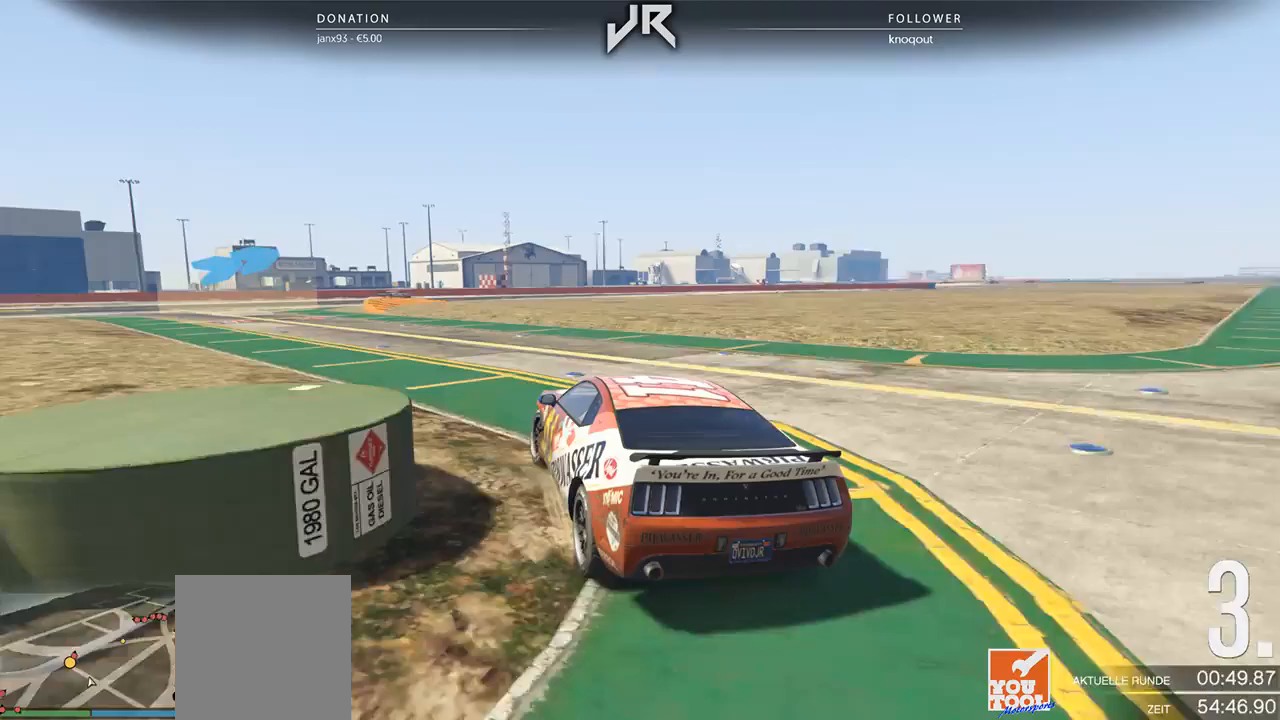
Gameplay with a controller (Xbox layout); each line is a JSON object with the inputs held at the frame after it. "events" lists button and stick changes between this image and that frame as [ms after this image, input, new state], when the widget could be followed in between. Not read: R2.
{"buttons": [], "left_stick": "center", "right_stick": "center", "events": [[146, "left_stick", "center"], [250, "left_stick", "down-left"], [500, "left_stick", "center"]]}
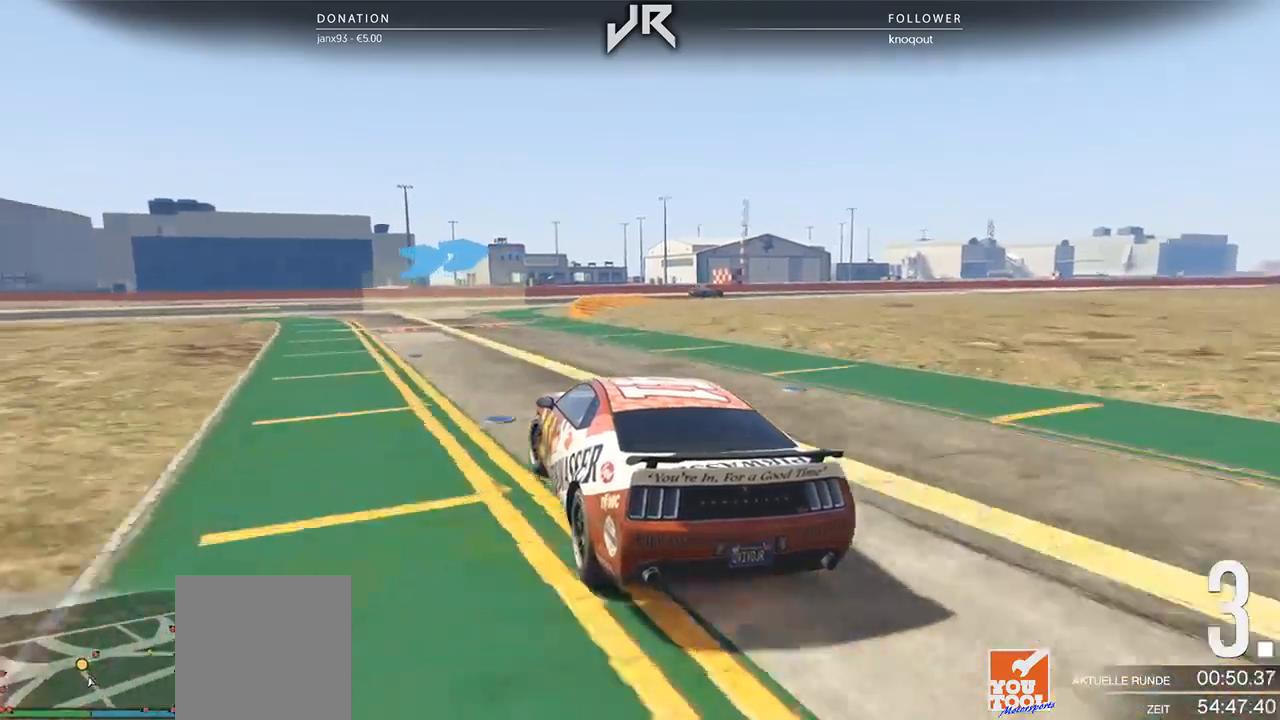
{"buttons": [], "left_stick": "right", "right_stick": "center", "events": [[250, "left_stick", "right"], [333, "left_stick", "center"], [438, "left_stick", "right"]]}
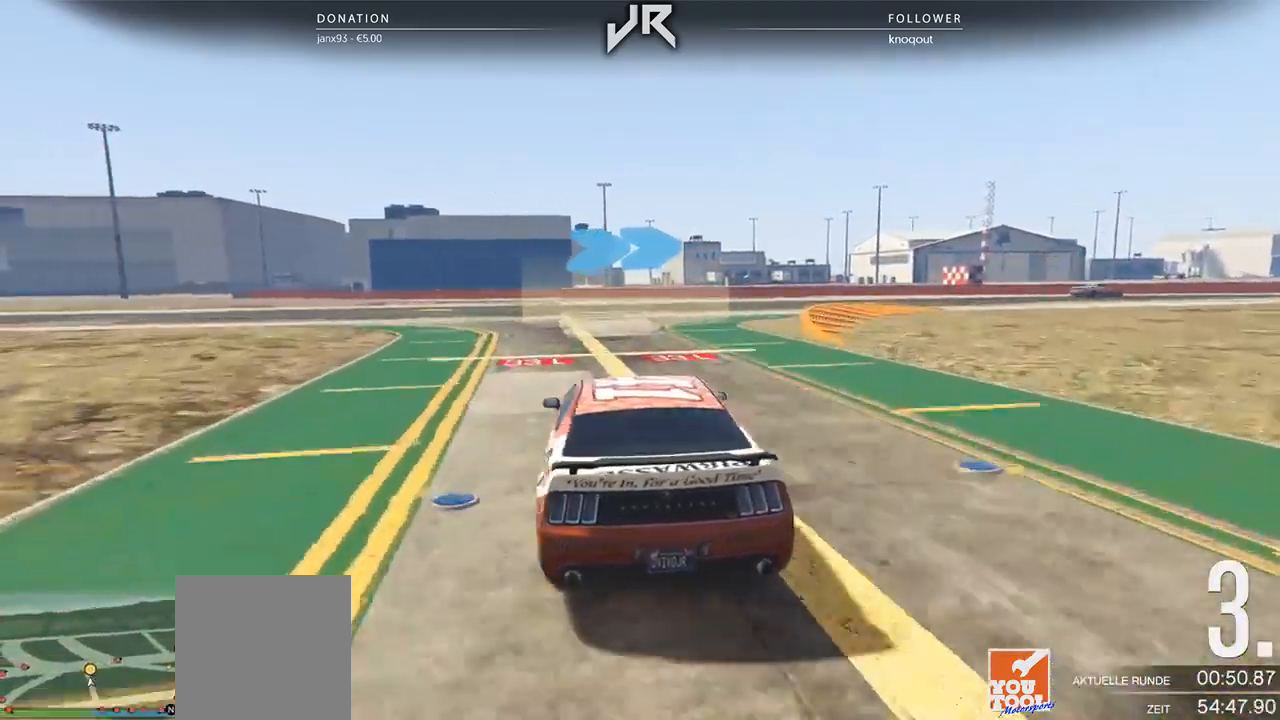
{"buttons": [], "left_stick": "right", "right_stick": "center", "events": [[146, "left_stick", "center"], [208, "left_stick", "right"], [333, "left_stick", "center"], [396, "left_stick", "right"]]}
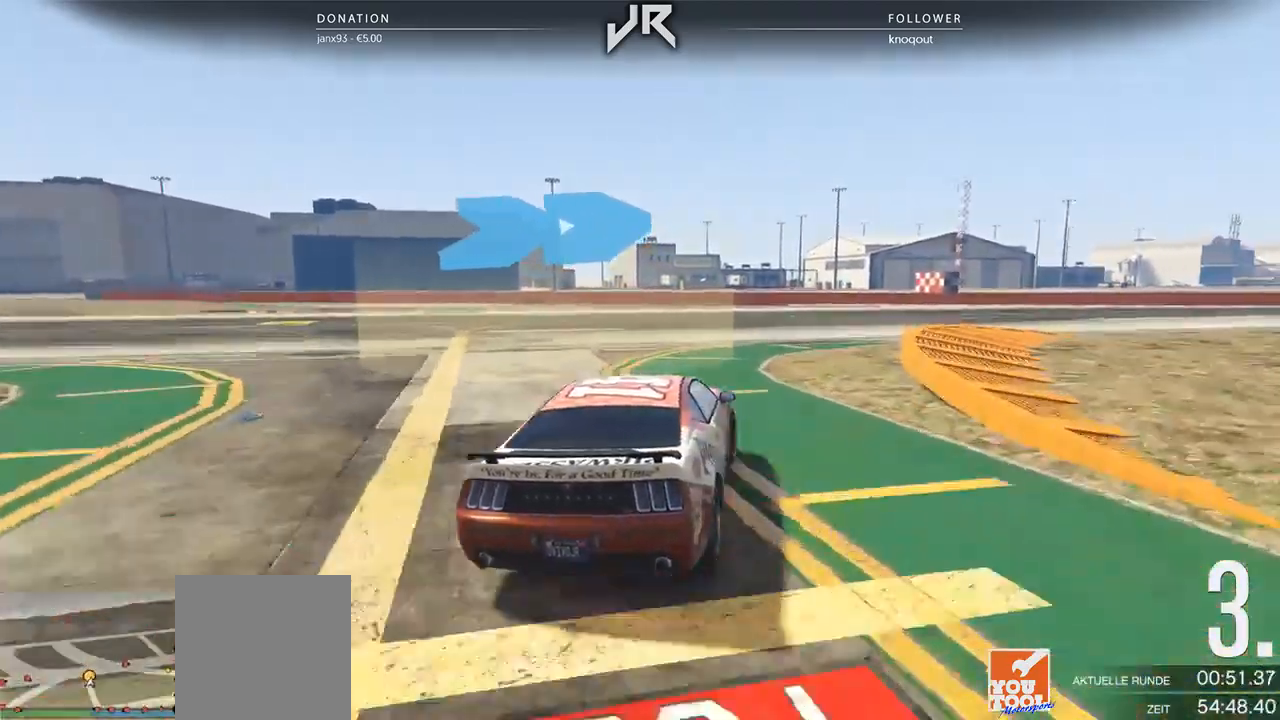
{"buttons": [], "left_stick": "center", "right_stick": "center", "events": [[167, "left_stick", "center"], [292, "left_stick", "right"], [396, "left_stick", "center"]]}
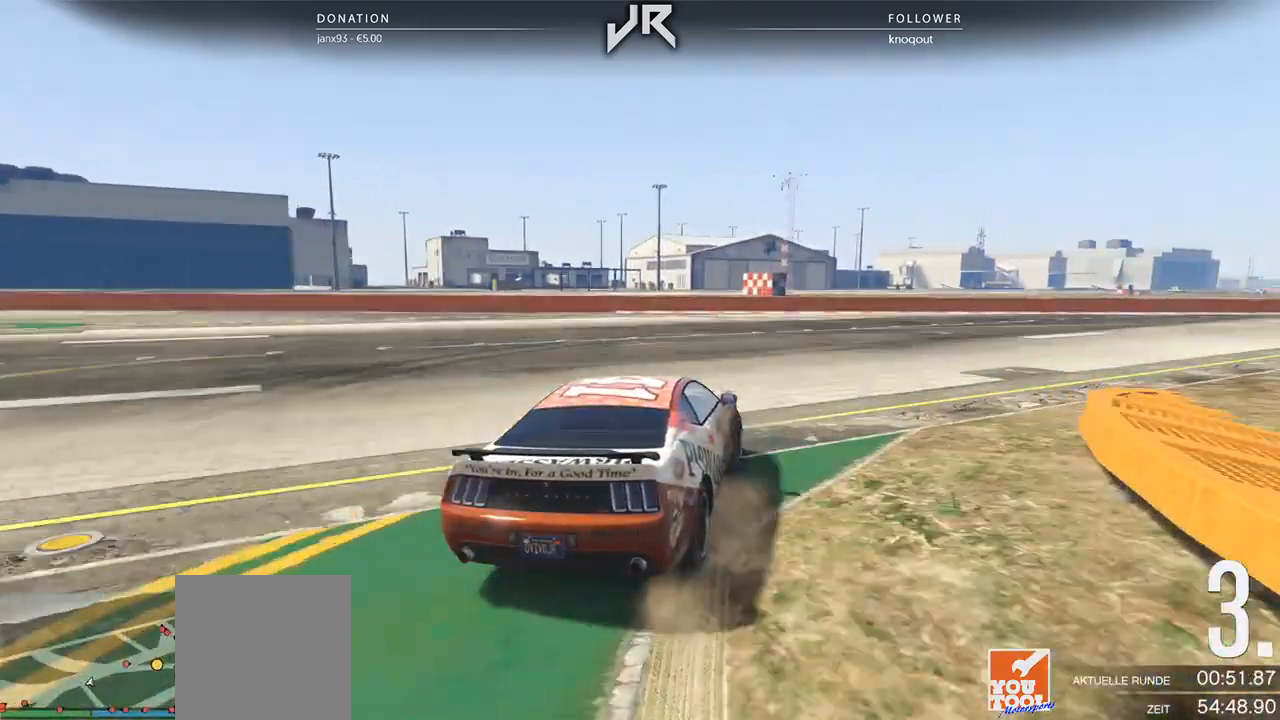
{"buttons": [], "left_stick": "center", "right_stick": "center", "events": [[21, "left_stick", "right"], [167, "left_stick", "center"], [292, "left_stick", "right"], [417, "left_stick", "center"]]}
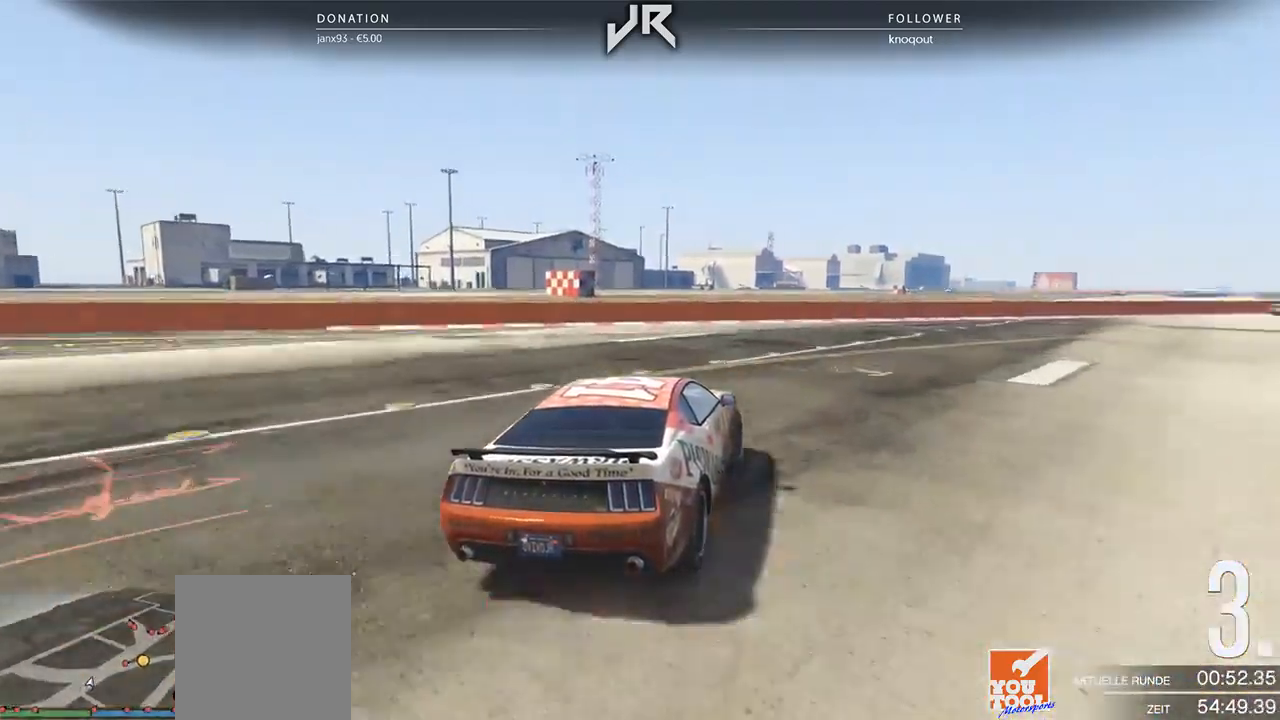
{"buttons": [], "left_stick": "right", "right_stick": "center", "events": [[21, "left_stick", "right"], [146, "left_stick", "center"], [250, "left_stick", "right"], [417, "left_stick", "center"], [479, "left_stick", "right"]]}
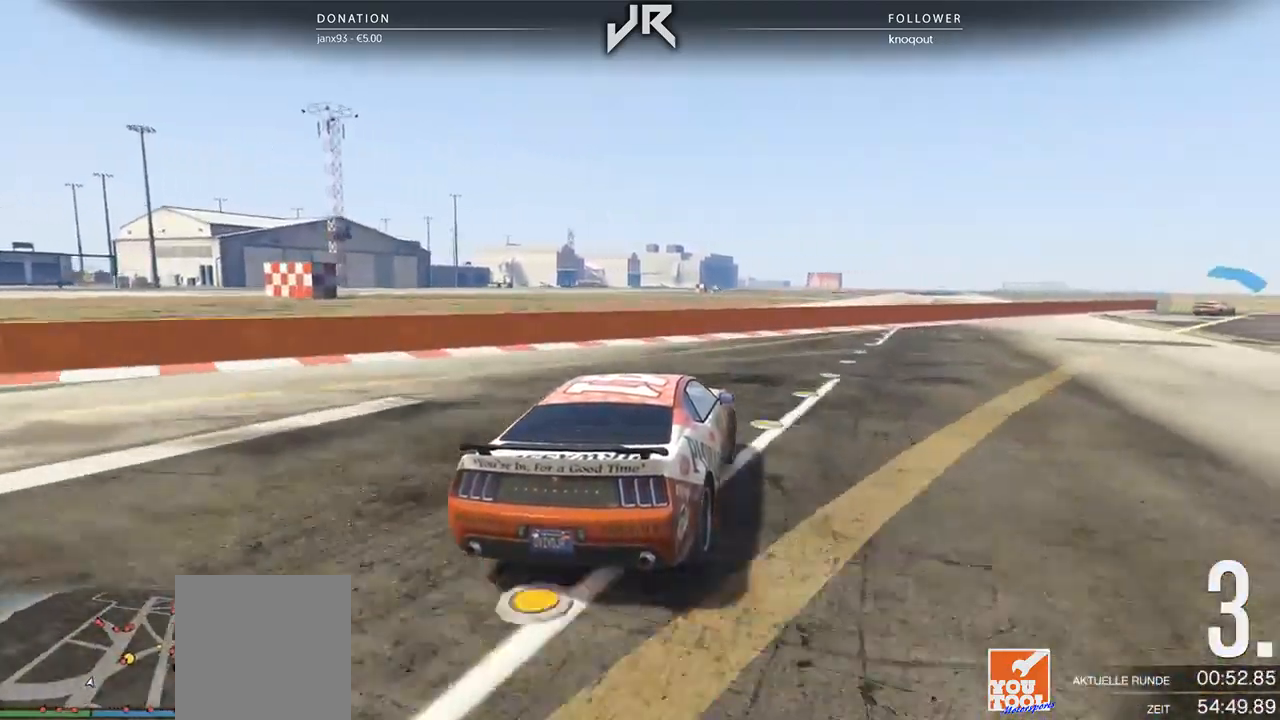
{"buttons": [], "left_stick": "right", "right_stick": "center", "events": [[250, "left_stick", "center"], [354, "left_stick", "right"]]}
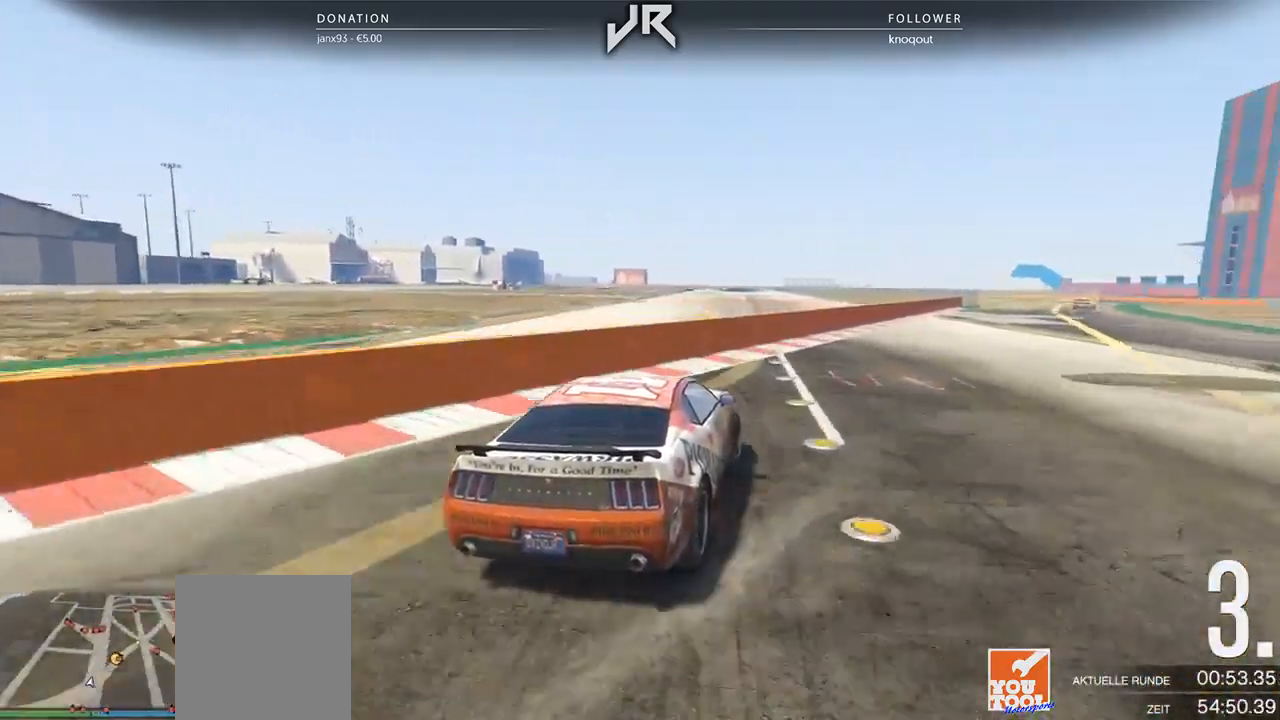
{"buttons": [], "left_stick": "center", "right_stick": "center", "events": [[21, "left_stick", "center"], [104, "left_stick", "right"], [208, "left_stick", "center"], [333, "left_stick", "right"], [438, "left_stick", "center"]]}
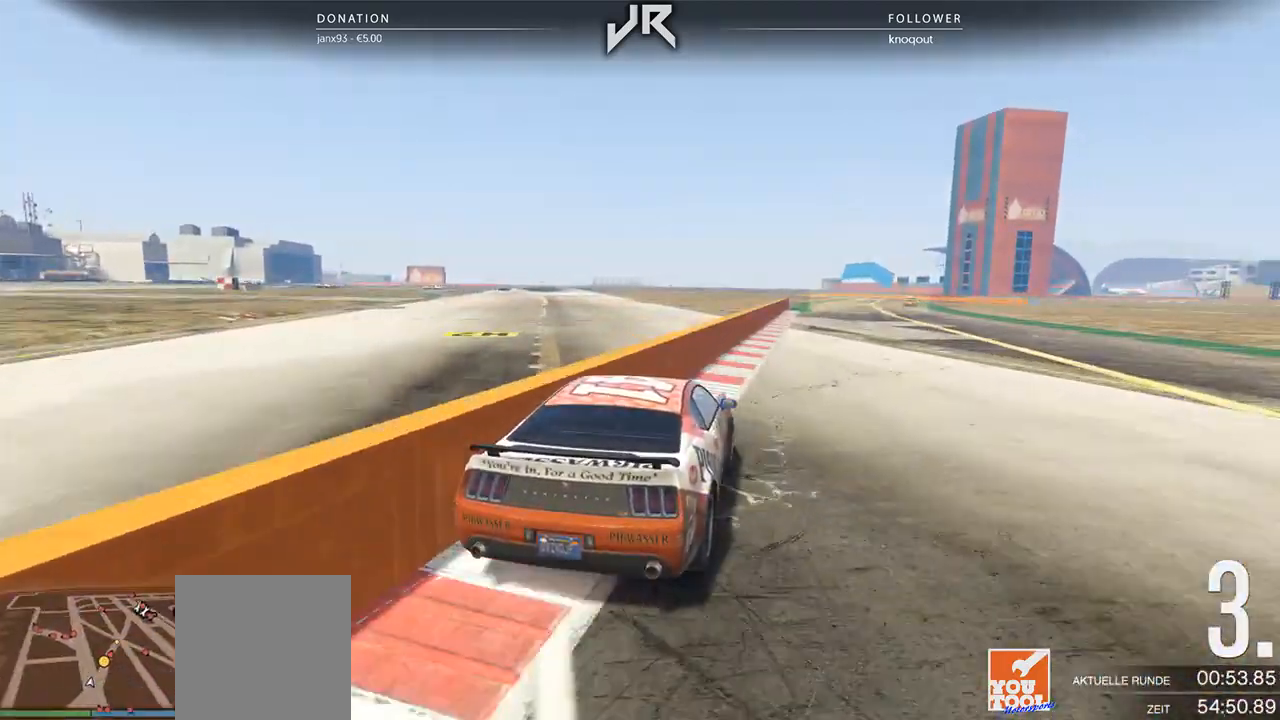
{"buttons": [], "left_stick": "down-left", "right_stick": "center", "events": [[83, "left_stick", "right"], [146, "left_stick", "center"], [479, "left_stick", "down-left"]]}
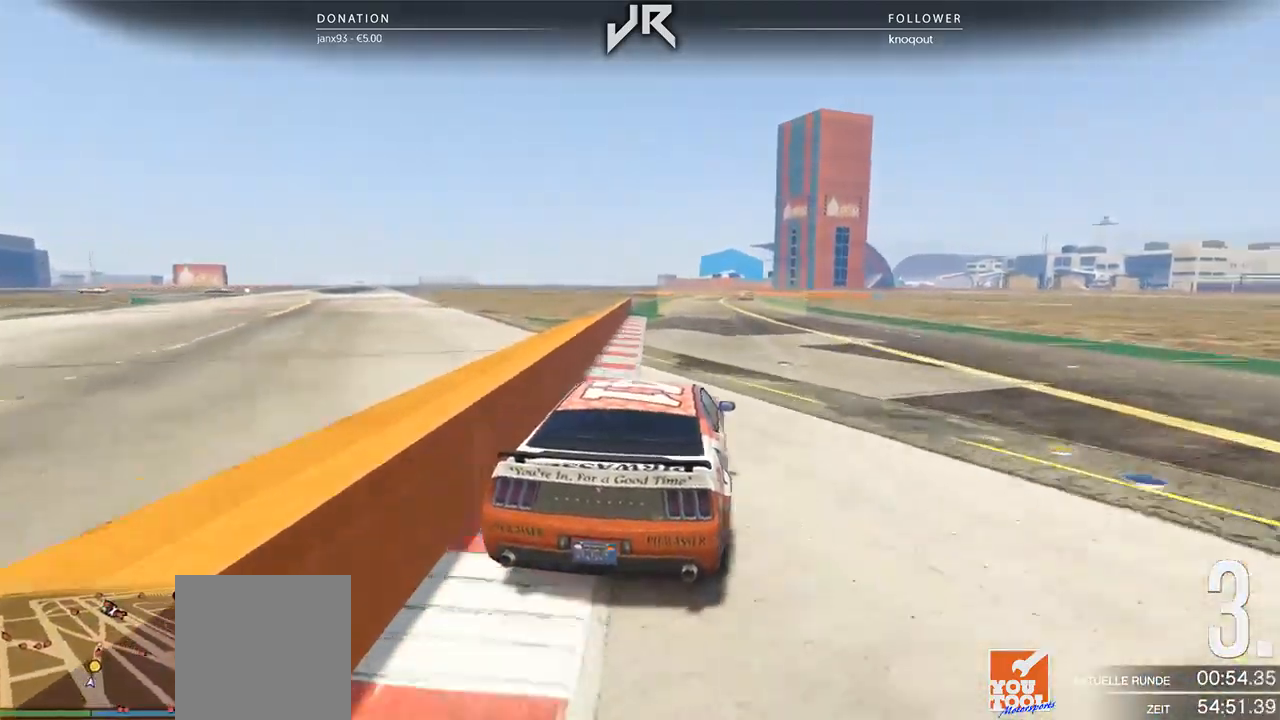
{"buttons": [], "left_stick": "center", "right_stick": "center", "events": [[167, "left_stick", "center"]]}
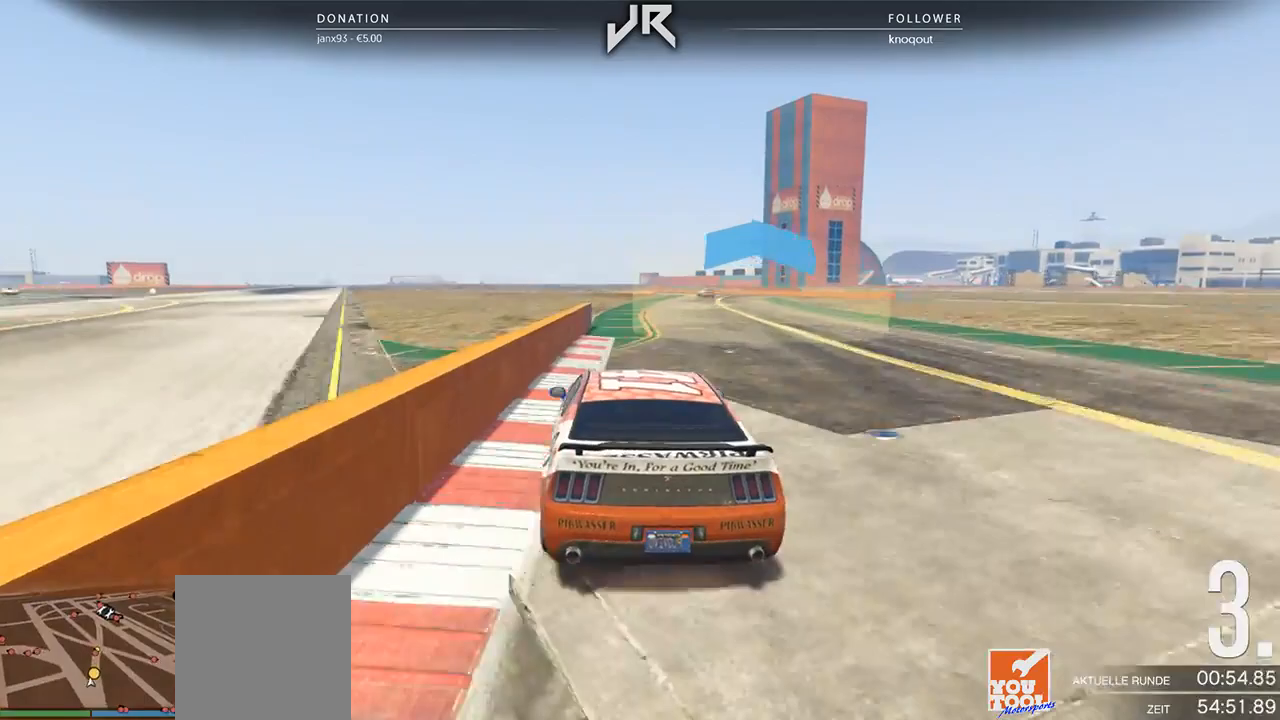
{"buttons": [], "left_stick": "center", "right_stick": "center", "events": [[21, "left_stick", "right"], [229, "left_stick", "center"], [354, "left_stick", "right"], [458, "left_stick", "center"]]}
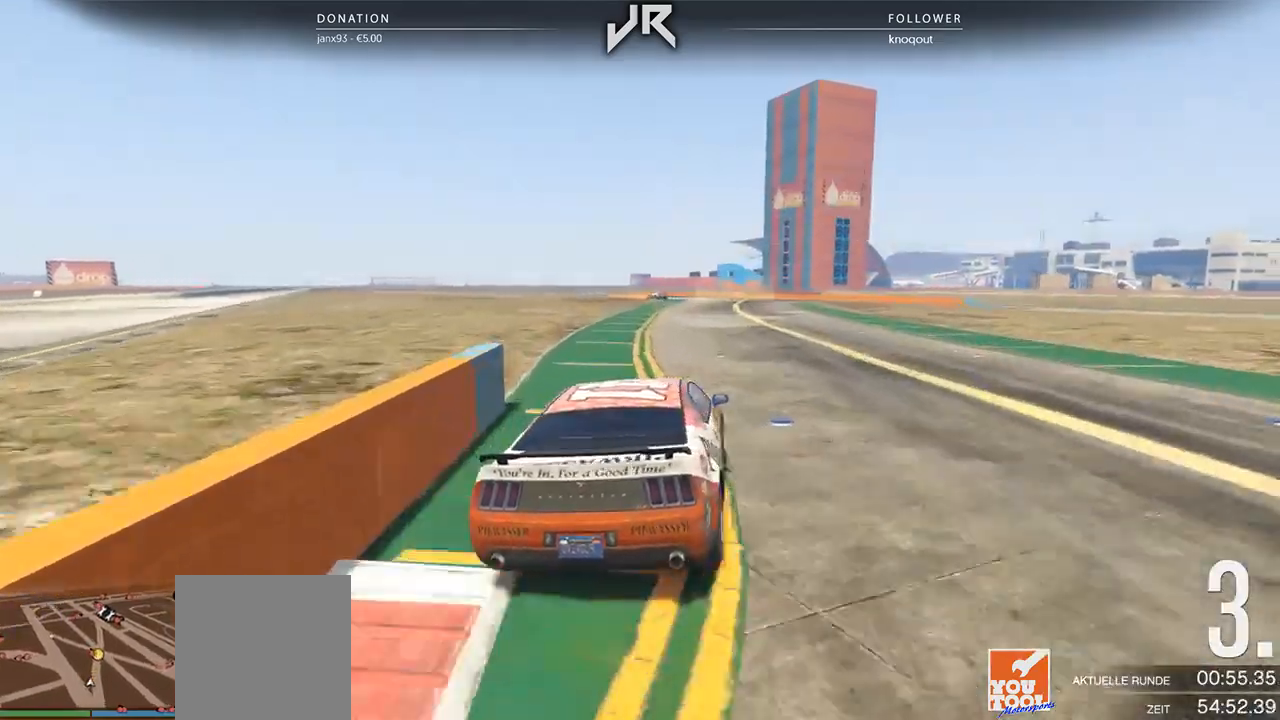
{"buttons": [], "left_stick": "center", "right_stick": "center", "events": []}
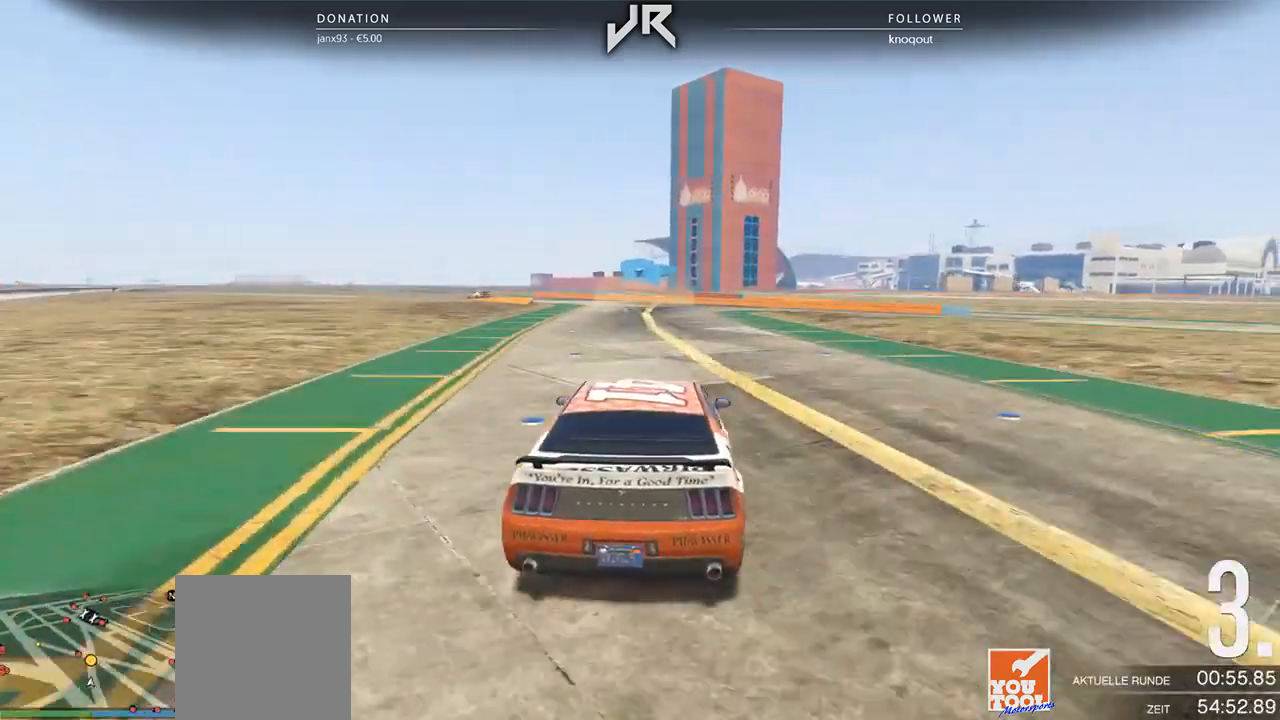
{"buttons": [], "left_stick": "center", "right_stick": "center", "events": [[62, "left_stick", "left"], [250, "left_stick", "center"]]}
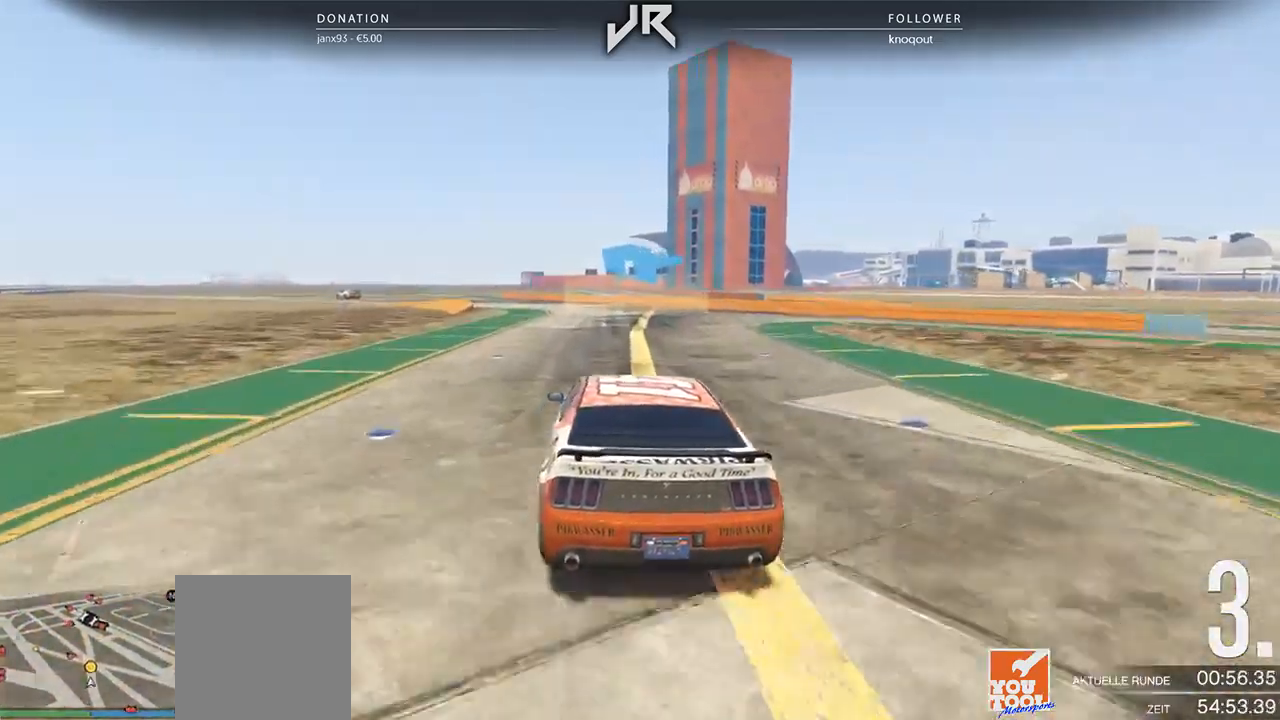
{"buttons": [], "left_stick": "center", "right_stick": "center", "events": [[42, "left_stick", "left"], [146, "left_stick", "center"], [271, "left_stick", "left"], [417, "left_stick", "center"]]}
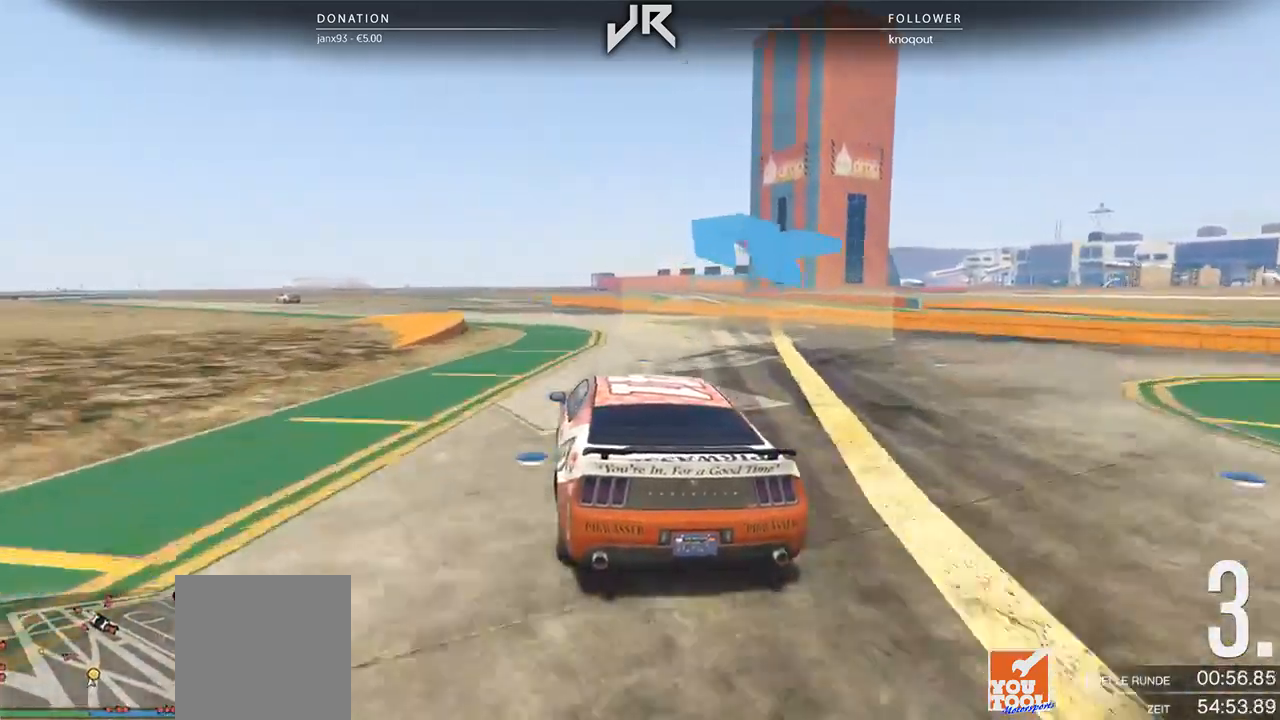
{"buttons": [], "left_stick": "center", "right_stick": "center", "events": [[42, "left_stick", "left"], [208, "left_stick", "center"], [333, "left_stick", "down-left"], [438, "left_stick", "center"]]}
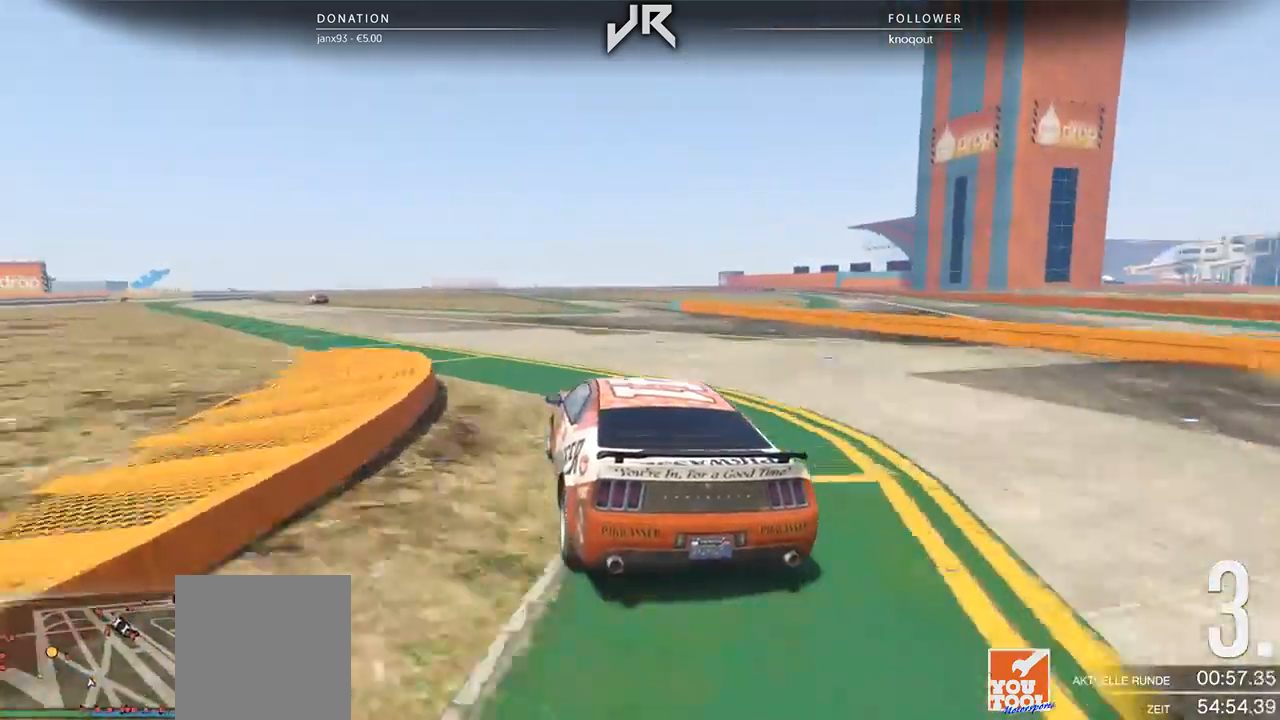
{"buttons": [], "left_stick": "center", "right_stick": "center", "events": [[104, "left_stick", "down-left"], [229, "left_stick", "center"], [375, "left_stick", "down-left"], [500, "left_stick", "center"]]}
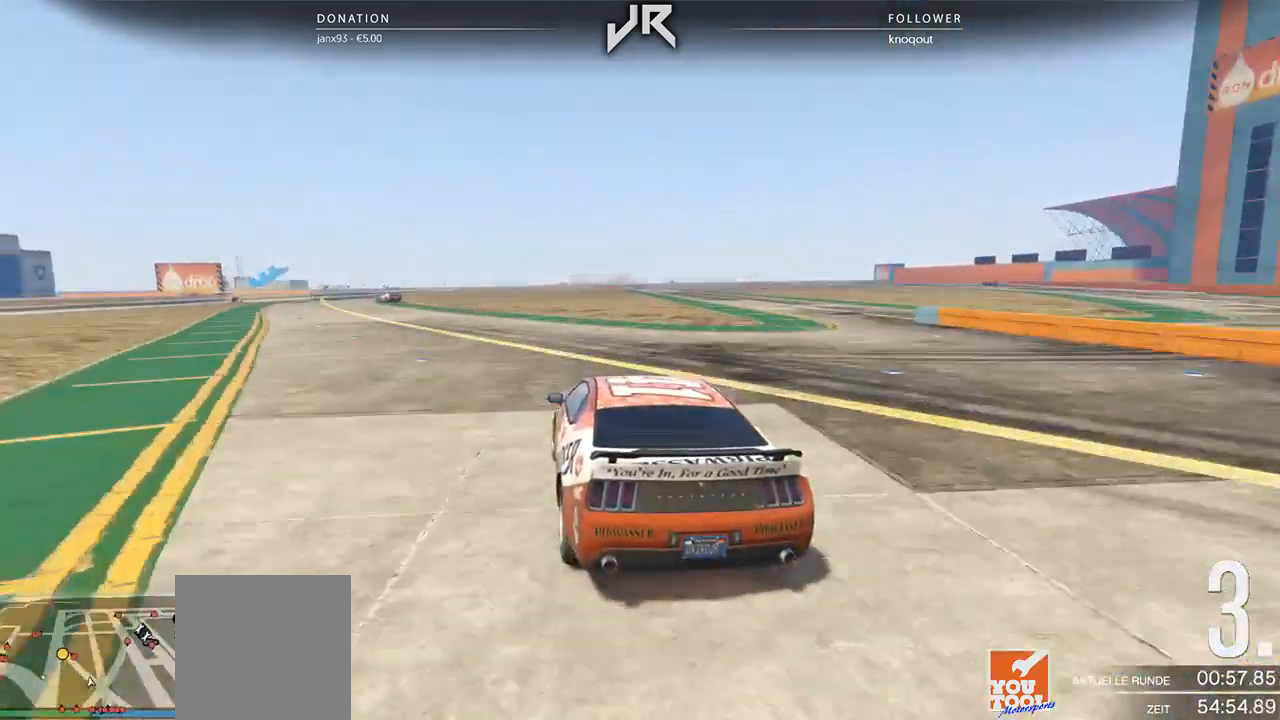
{"buttons": [], "left_stick": "center", "right_stick": "center", "events": [[271, "left_stick", "left"], [354, "left_stick", "center"]]}
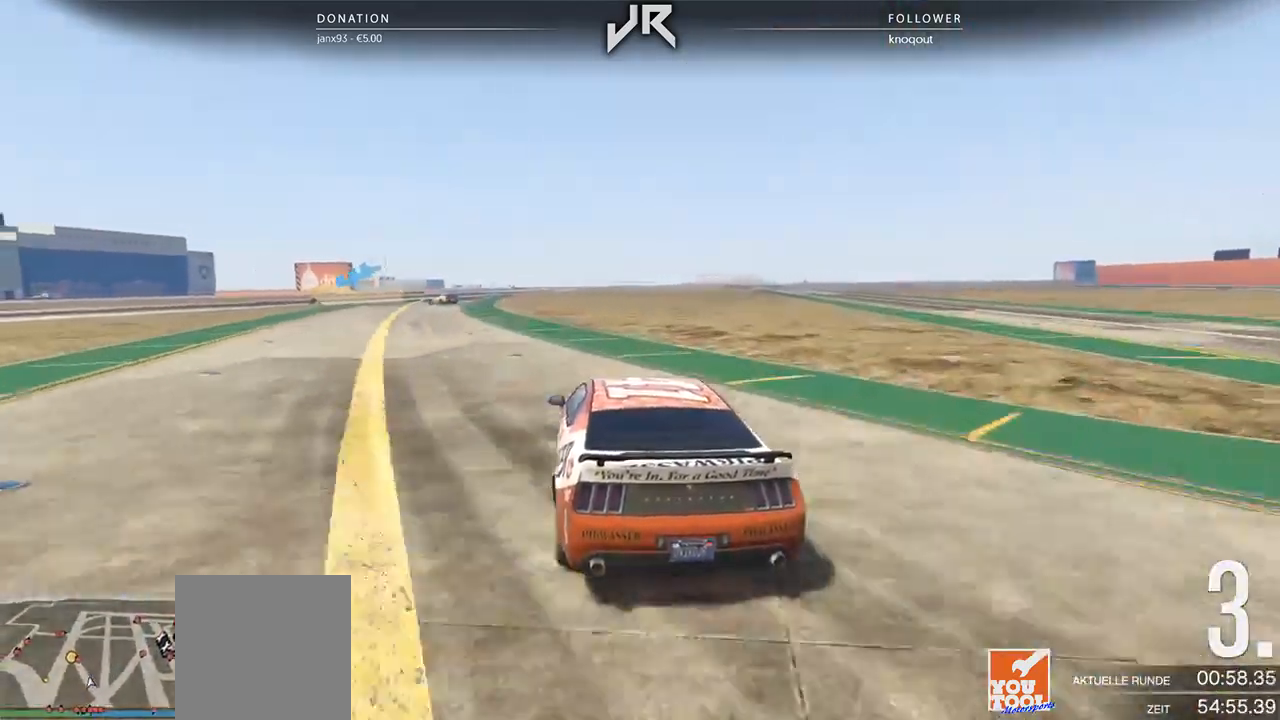
{"buttons": [], "left_stick": "center", "right_stick": "center", "events": [[125, "left_stick", "down-left"], [229, "left_stick", "center"], [333, "left_stick", "down-left"], [458, "left_stick", "center"]]}
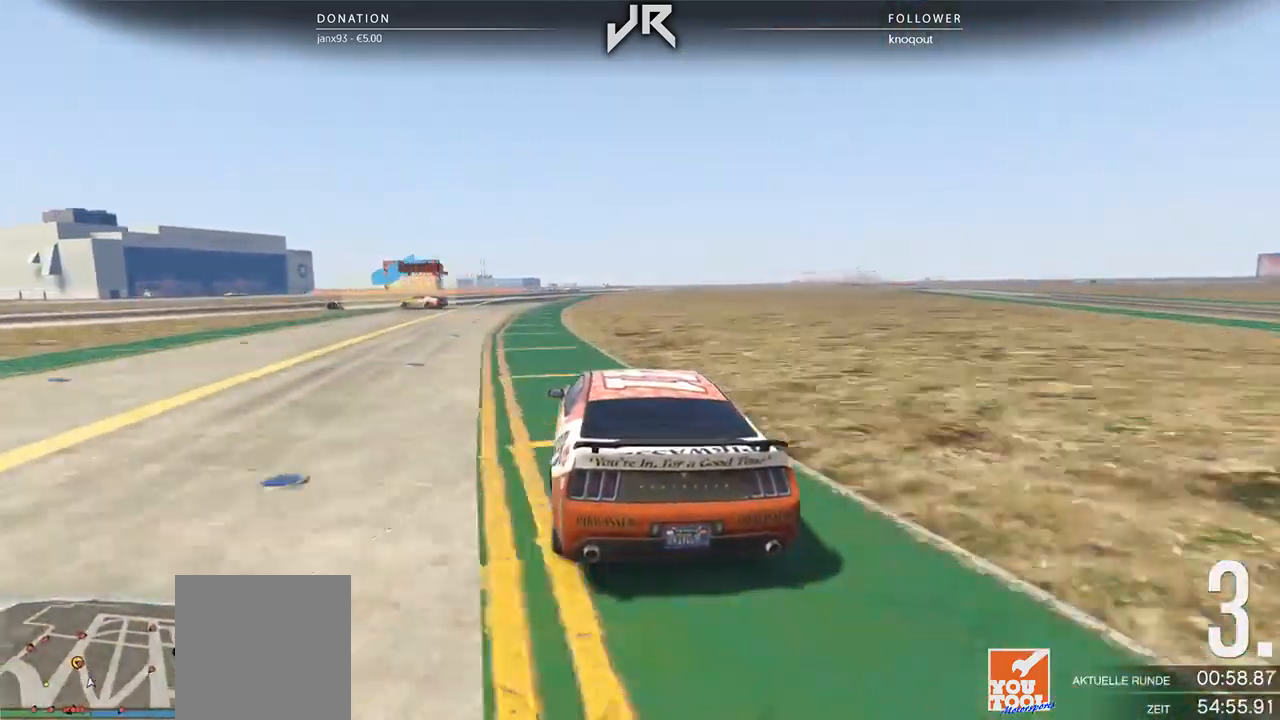
{"buttons": ["L2"], "left_stick": "down-left", "right_stick": "center", "events": [[146, "L2", "down"], [146, "left_stick", "left"], [292, "left_stick", "center"], [417, "left_stick", "down-left"]]}
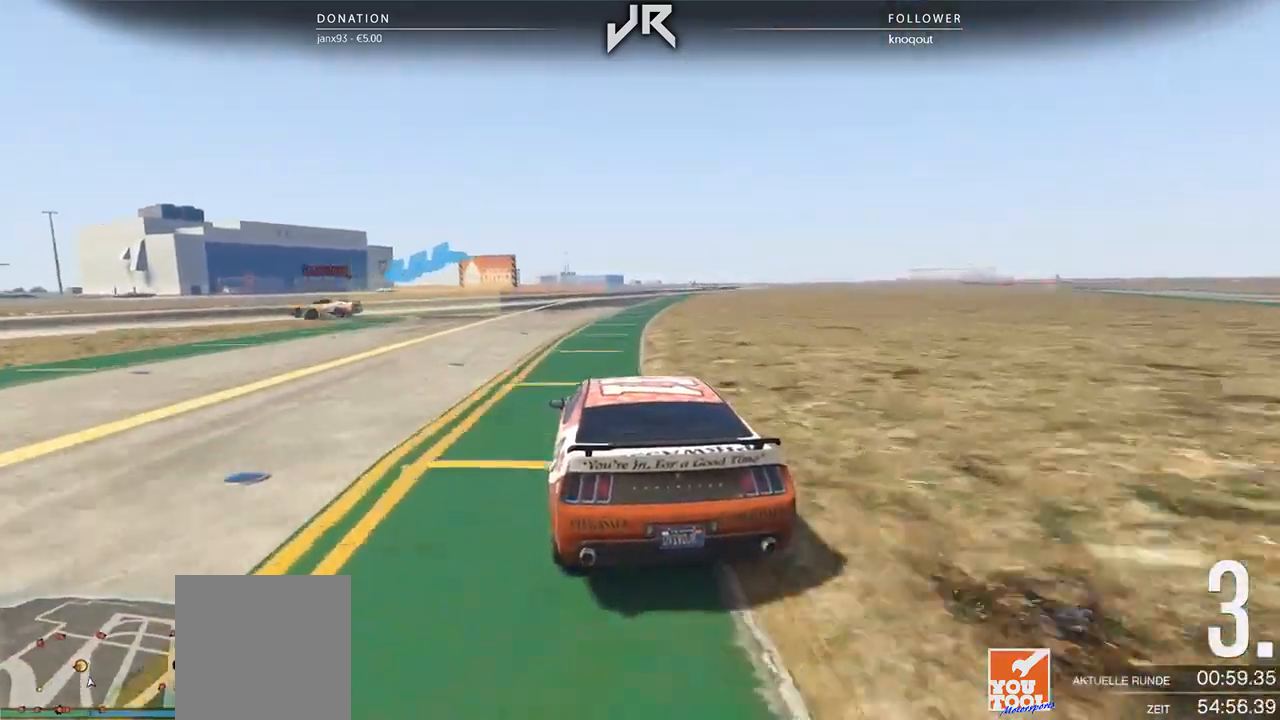
{"buttons": ["L2"], "left_stick": "left", "right_stick": "center", "events": [[62, "left_stick", "center"], [83, "L2", "up"], [146, "L2", "down"], [146, "left_stick", "left"]]}
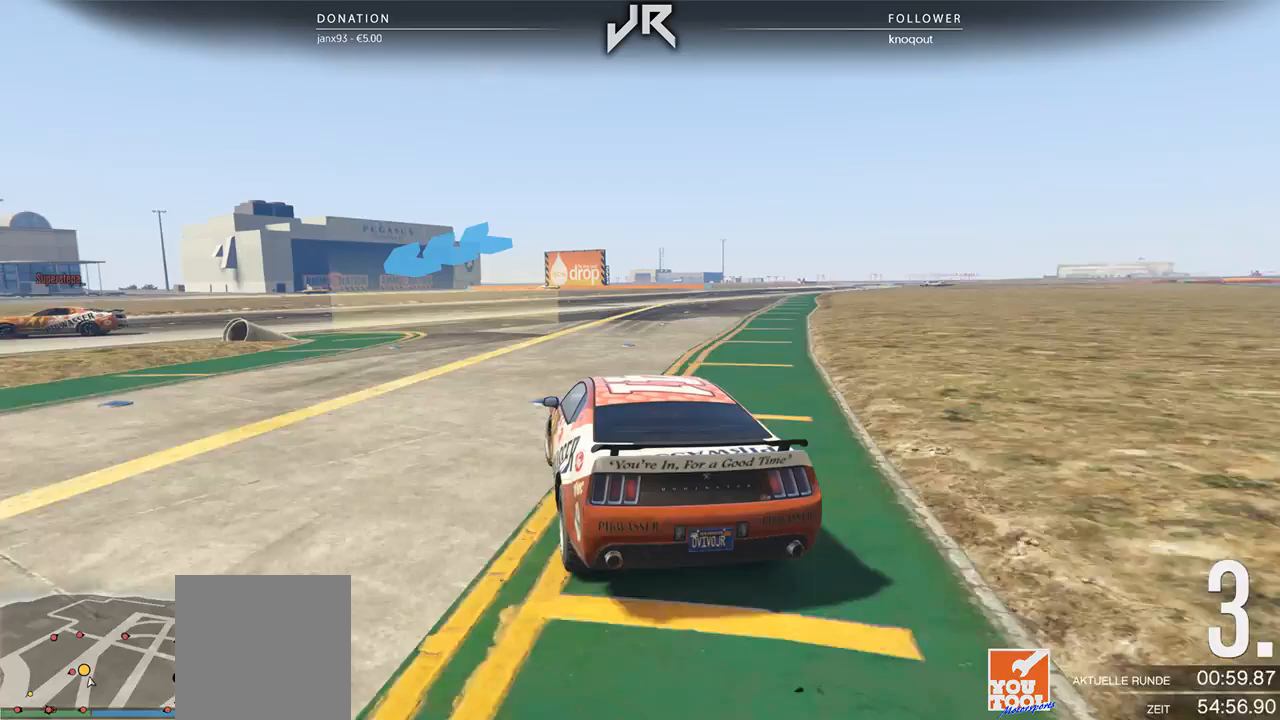
{"buttons": [], "left_stick": "left", "right_stick": "center", "events": [[250, "L2", "up"], [417, "L2", "down"], [438, "L2", "up"]]}
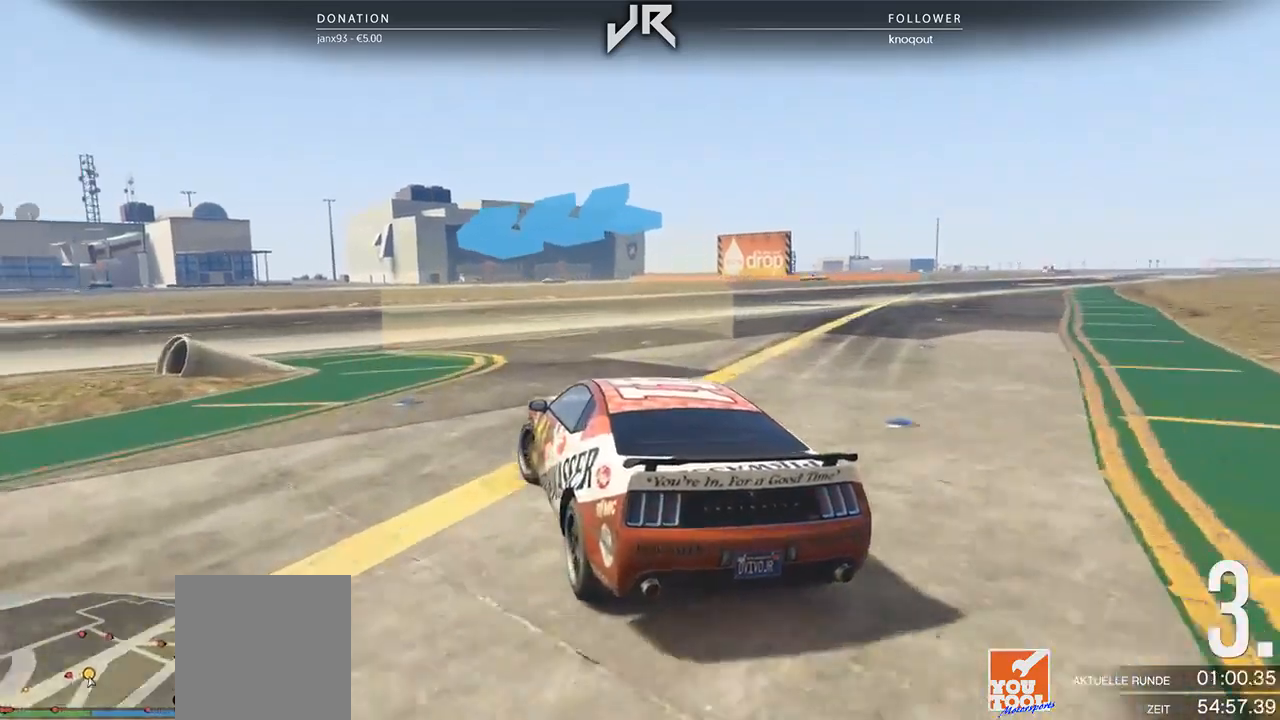
{"buttons": [], "left_stick": "left", "right_stick": "center", "events": []}
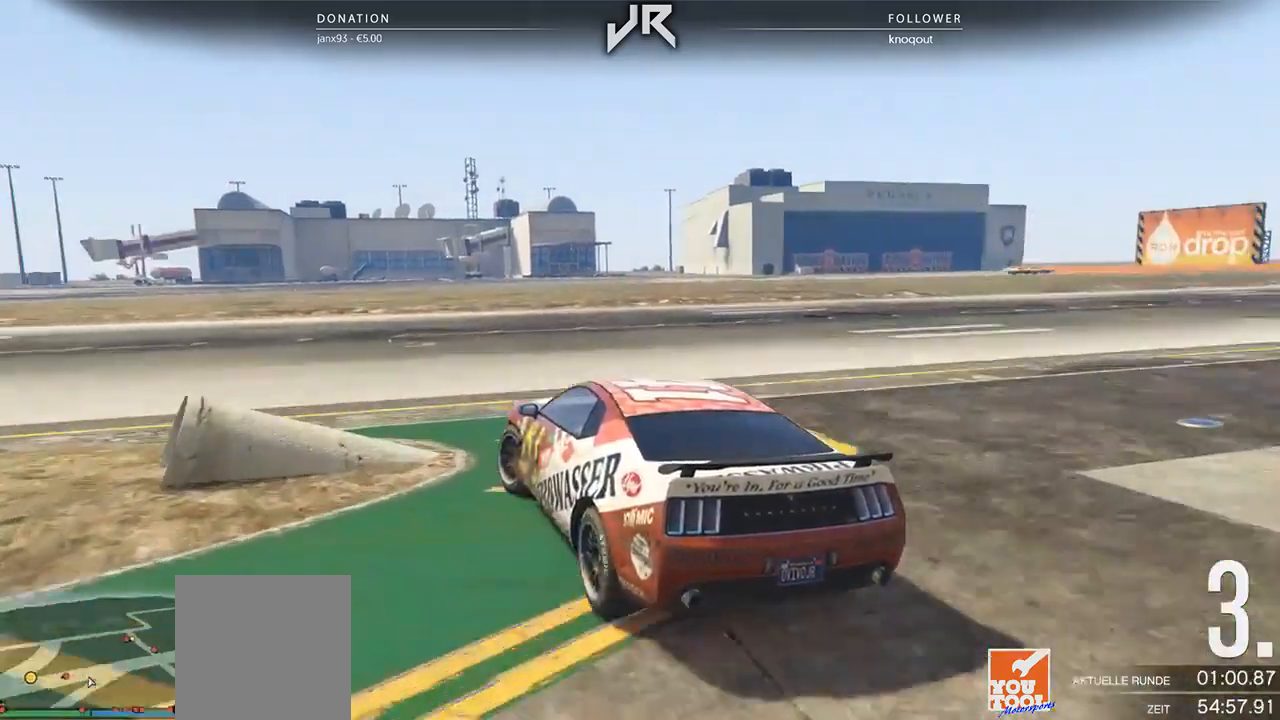
{"buttons": [], "left_stick": "down-left", "right_stick": "center", "events": [[104, "left_stick", "center"], [167, "left_stick", "down-left"]]}
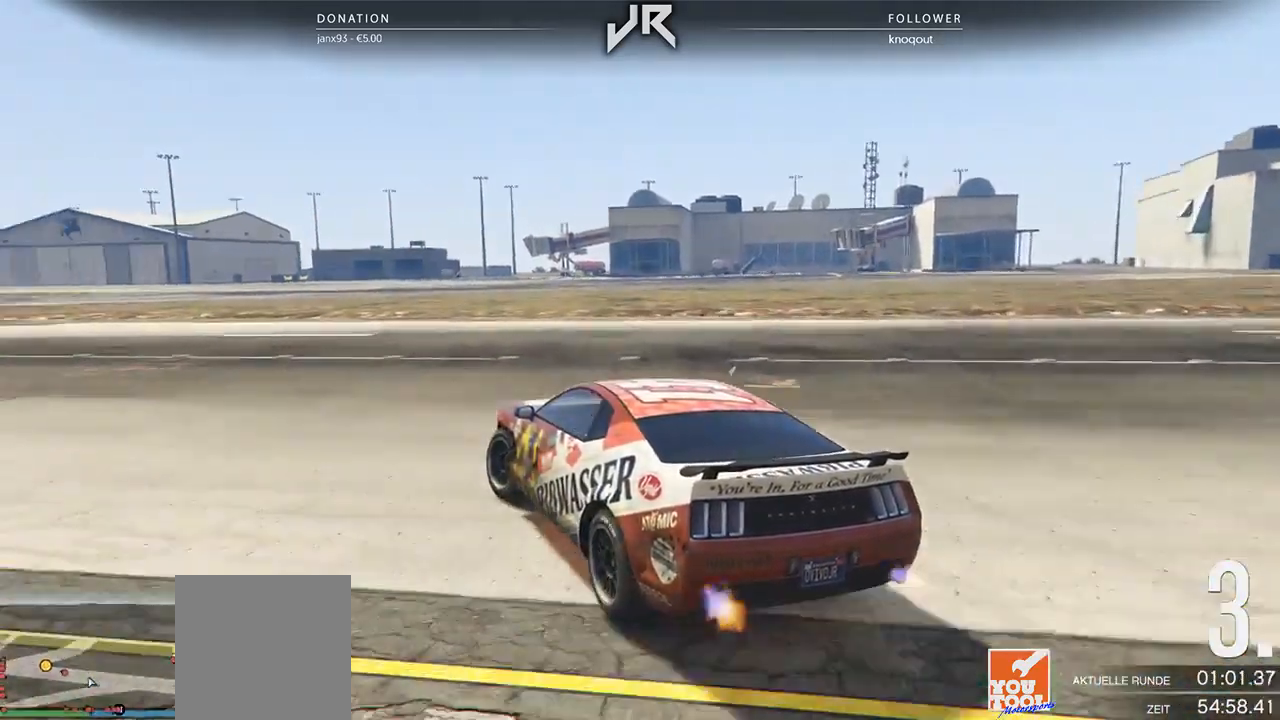
{"buttons": [], "left_stick": "left", "right_stick": "center", "events": [[42, "left_stick", "center"], [125, "left_stick", "down-left"], [292, "left_stick", "center"], [396, "left_stick", "left"]]}
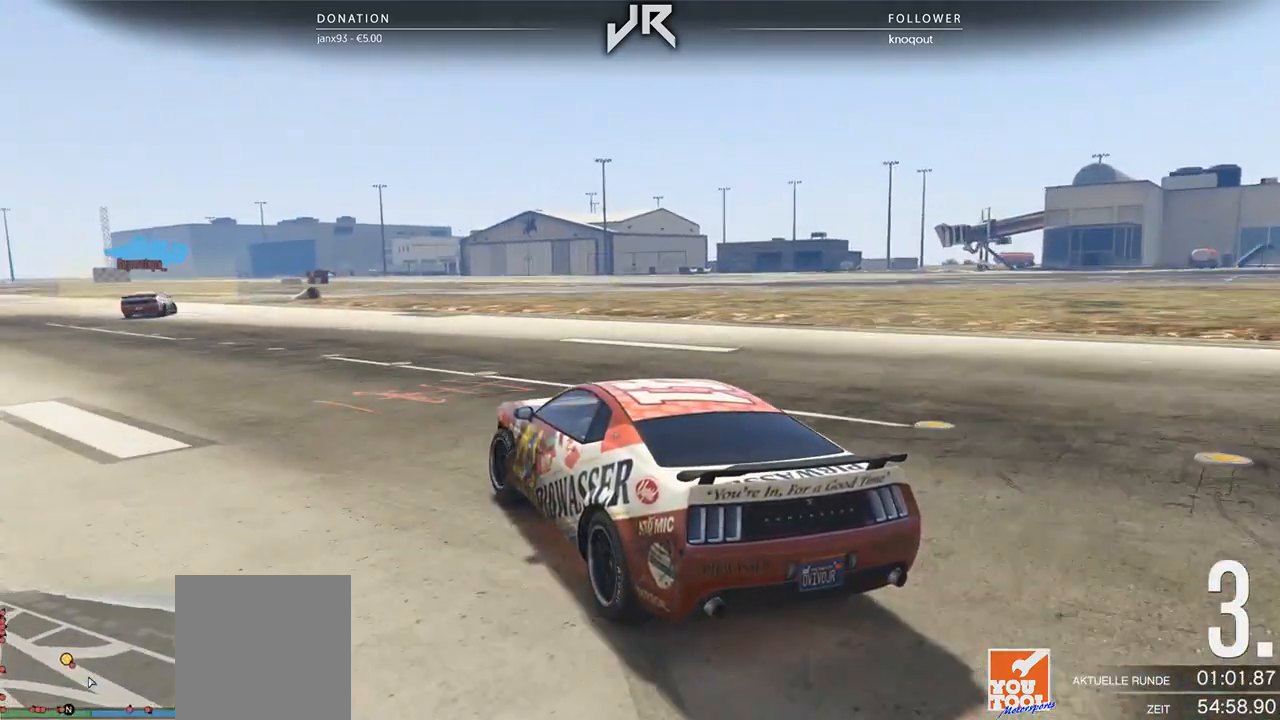
{"buttons": [], "left_stick": "center", "right_stick": "center", "events": [[167, "left_stick", "center"], [354, "left_stick", "down-left"], [479, "left_stick", "center"]]}
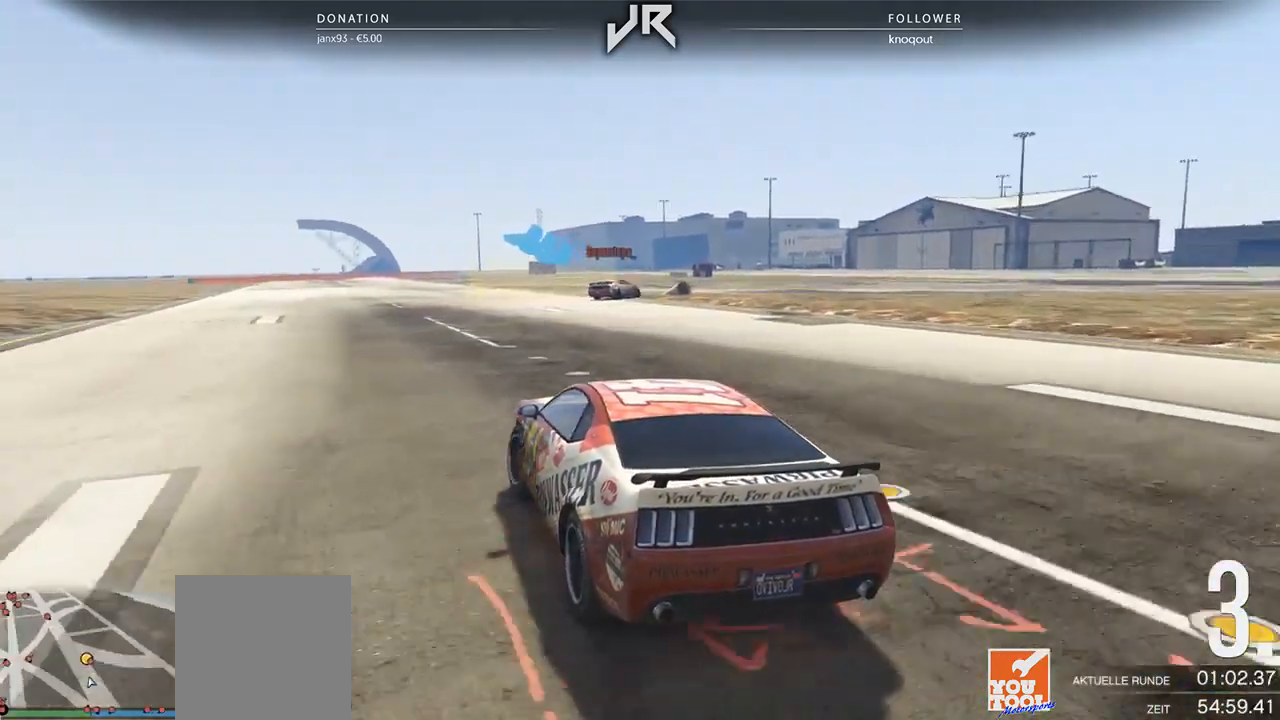
{"buttons": [], "left_stick": "right", "right_stick": "center", "events": [[125, "left_stick", "down-left"], [188, "left_stick", "center"], [479, "left_stick", "right"]]}
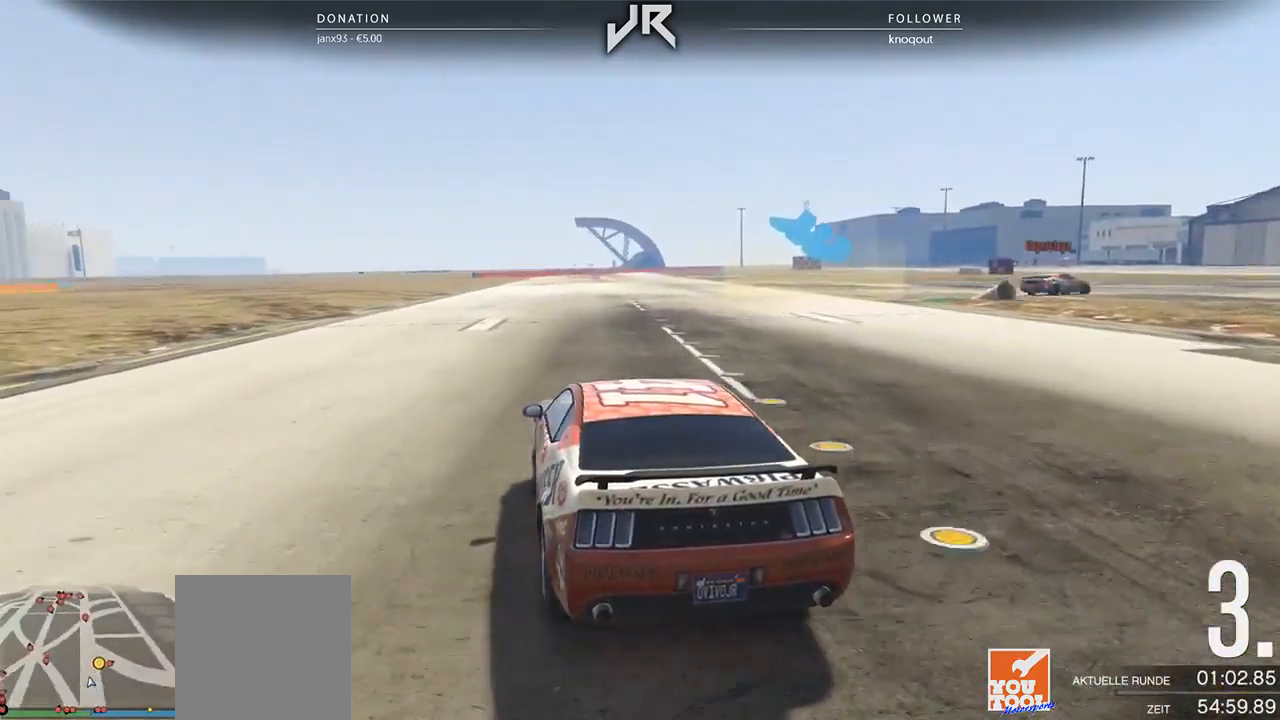
{"buttons": [], "left_stick": "center", "right_stick": "center", "events": [[250, "left_stick", "center"], [354, "left_stick", "right"], [479, "left_stick", "center"]]}
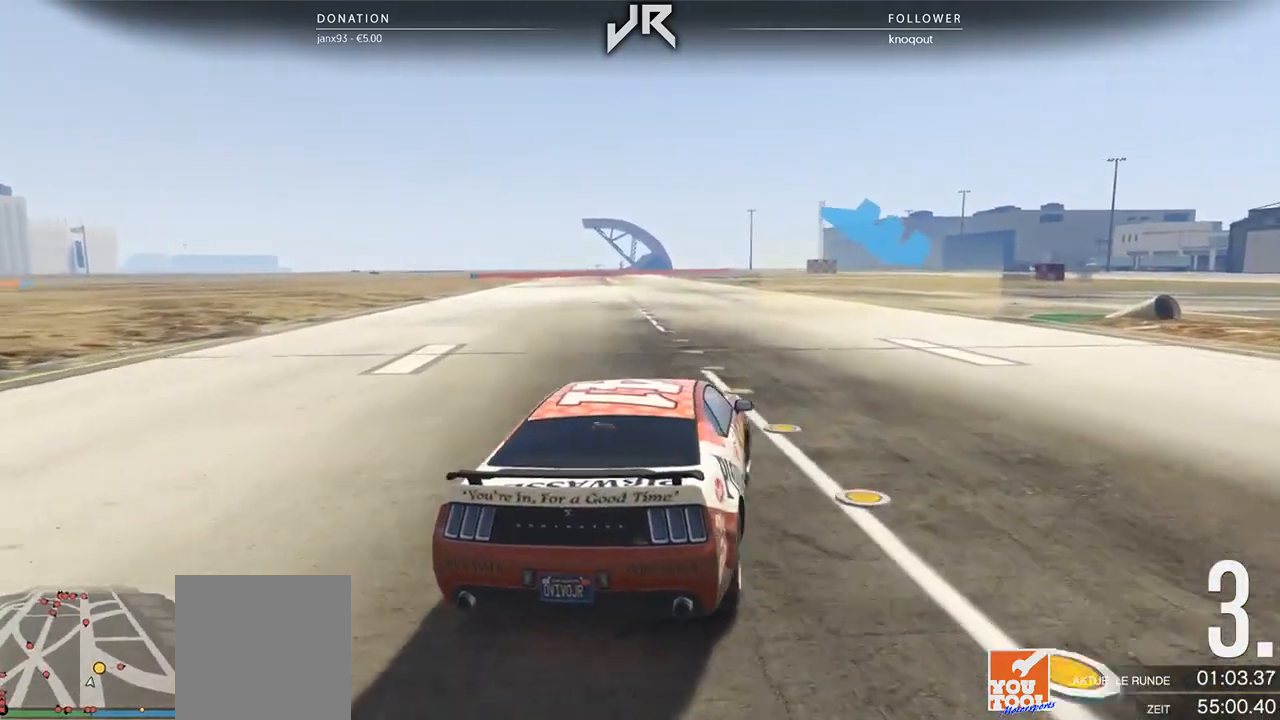
{"buttons": [], "left_stick": "center", "right_stick": "center", "events": [[83, "left_stick", "right"], [271, "left_stick", "center"], [375, "left_stick", "right"], [500, "left_stick", "center"]]}
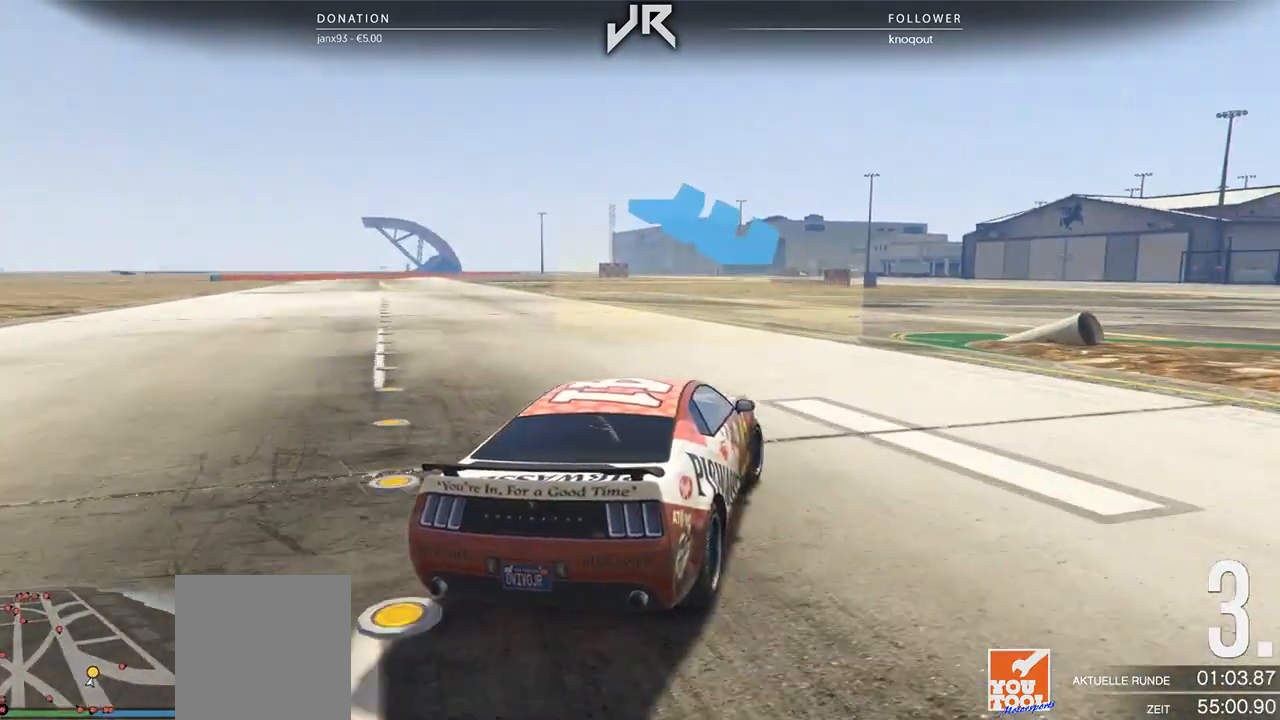
{"buttons": [], "left_stick": "right", "right_stick": "center", "events": [[104, "left_stick", "right"], [312, "left_stick", "center"], [396, "left_stick", "right"]]}
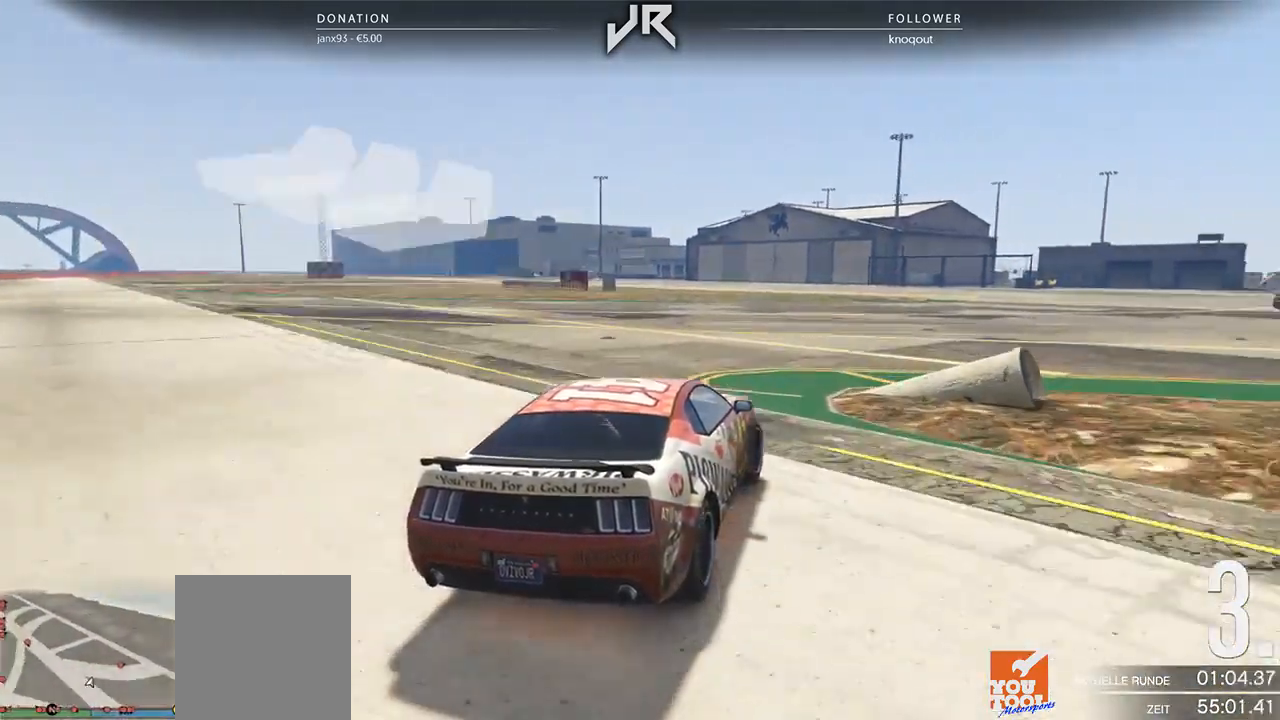
{"buttons": [], "left_stick": "center", "right_stick": "center", "events": [[42, "left_stick", "center"], [125, "left_stick", "right"], [271, "left_stick", "center"], [375, "left_stick", "right"], [458, "left_stick", "center"]]}